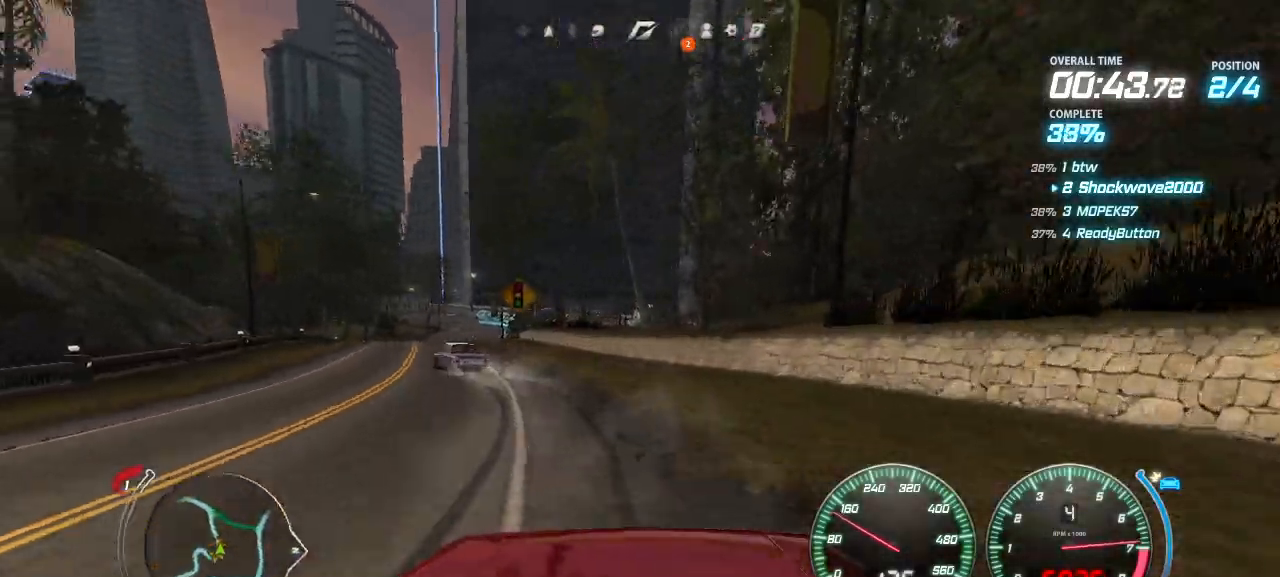
Gameplay with a controller (PlayStation layout); each line is a JSON object with the inputs held at the frame after it. "events" lists button and stick changes between this image and that frame as [ms after this image, input, new state], when the widget could be followed in between. Not read: L2 L3 R2 R3 left_stick right_stick.
{"buttons": ["CROSS"], "events": [[60, "DPAD_LEFT", "up"], [120, "DPAD_LEFT", "down"], [220, "DPAD_LEFT", "up"], [280, "DPAD_LEFT", "down"], [320, "DPAD_LEFT", "up"]]}
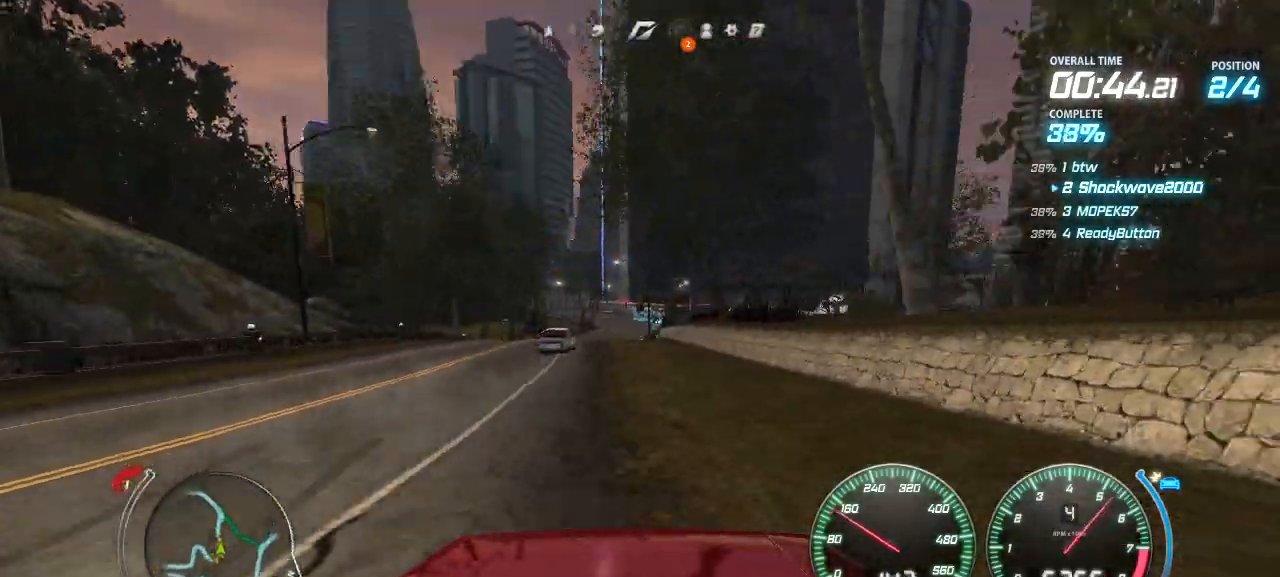
{"buttons": ["CROSS"], "events": []}
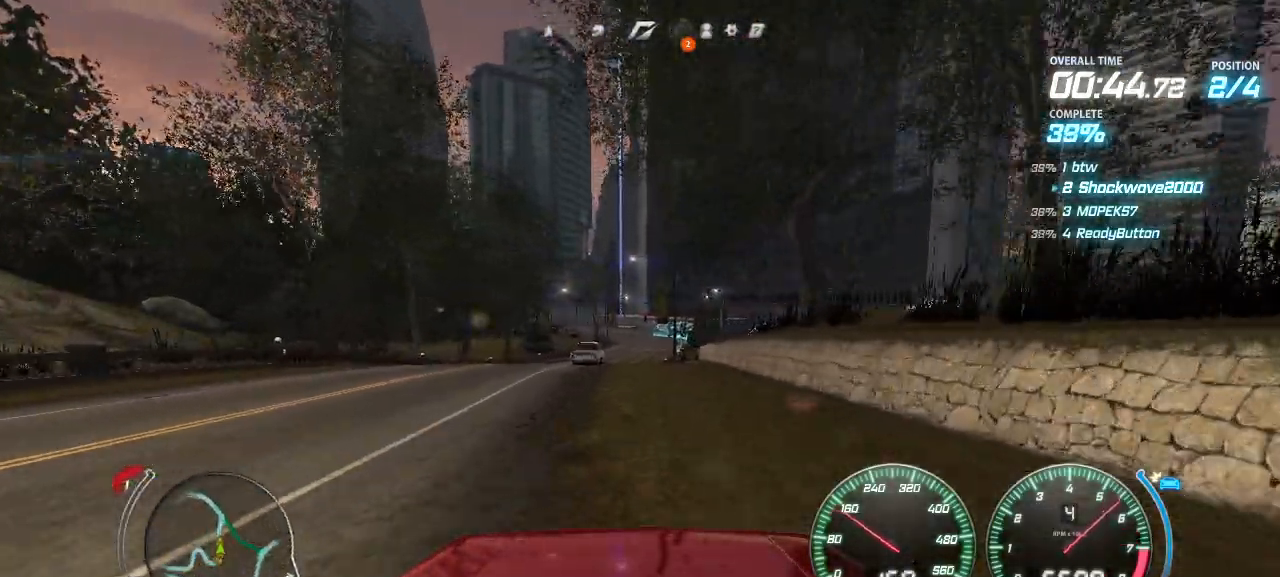
{"buttons": ["CROSS"], "events": []}
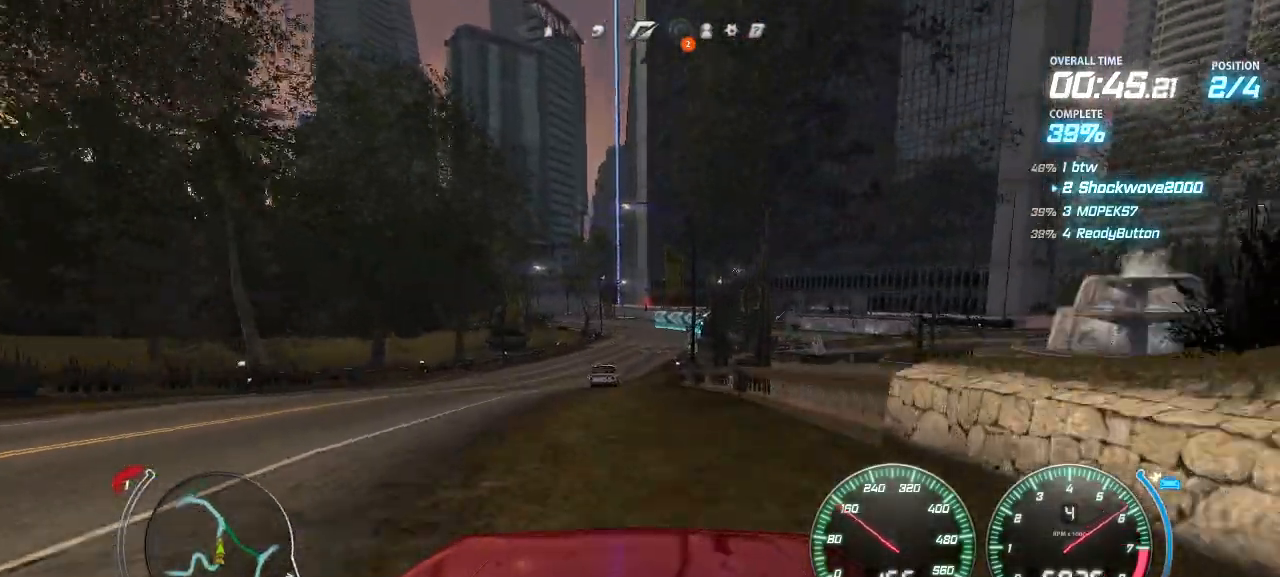
{"buttons": ["CROSS"], "events": []}
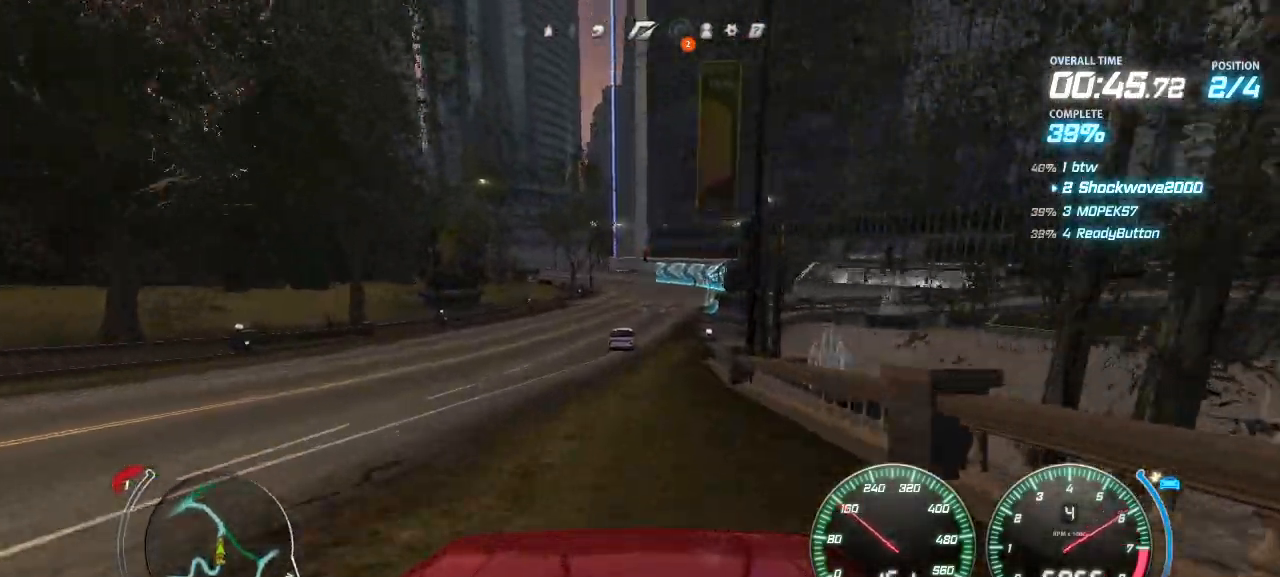
{"buttons": ["CROSS"], "events": []}
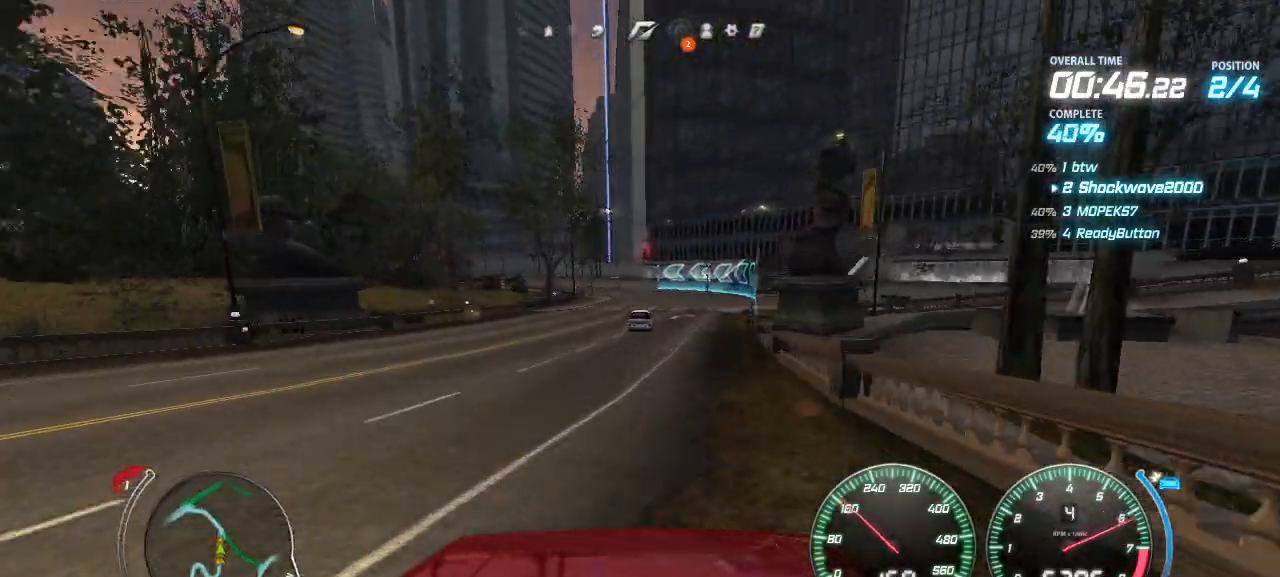
{"buttons": ["CROSS"], "events": []}
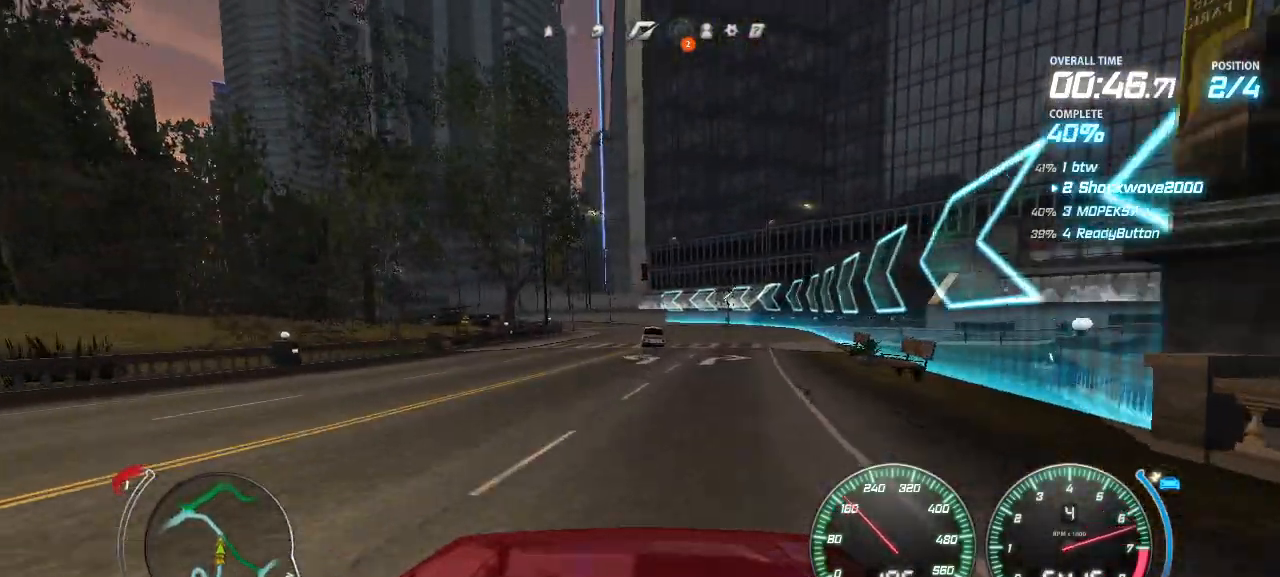
{"buttons": ["CROSS", "DPAD_LEFT"], "events": [[360, "DPAD_LEFT", "down"], [420, "DPAD_LEFT", "up"], [500, "DPAD_LEFT", "down"]]}
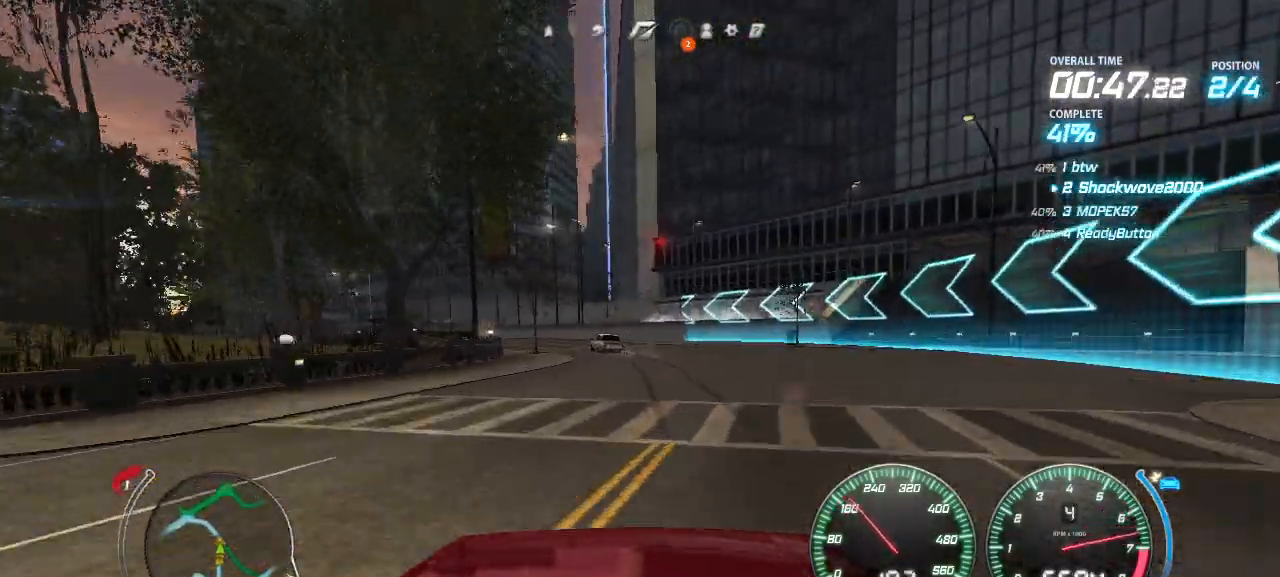
{"buttons": ["CROSS"], "events": [[60, "DPAD_LEFT", "up"], [140, "DPAD_LEFT", "down"], [200, "DPAD_LEFT", "up"], [280, "DPAD_LEFT", "down"], [360, "DPAD_LEFT", "up"], [420, "DPAD_LEFT", "down"], [480, "DPAD_LEFT", "up"]]}
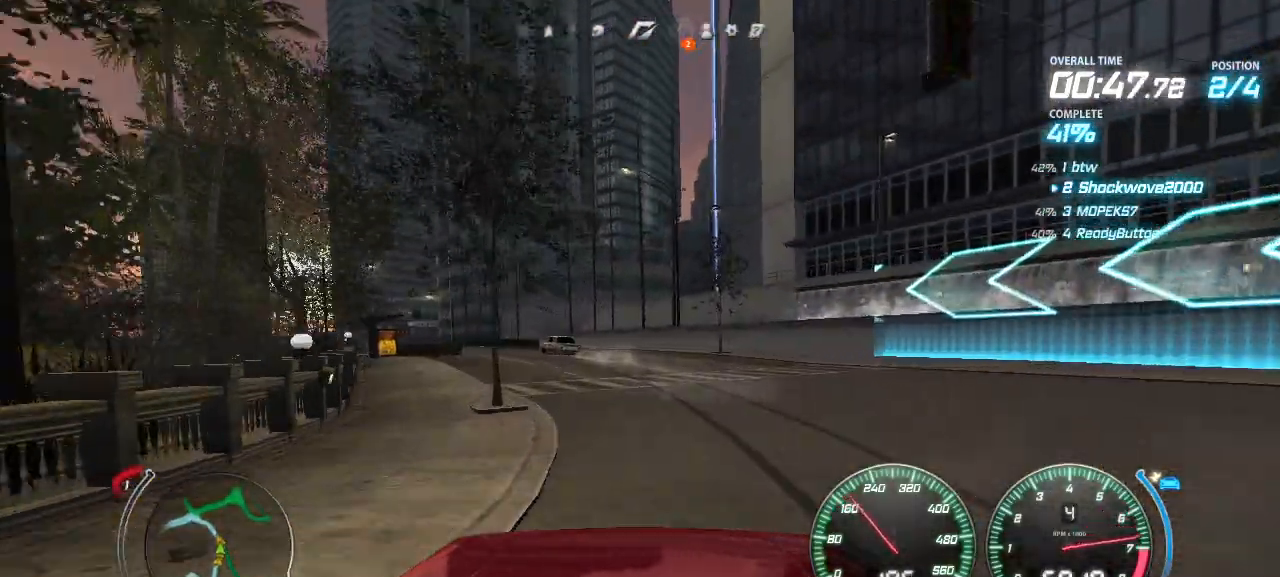
{"buttons": ["CROSS", "DPAD_LEFT"], "events": [[60, "DPAD_LEFT", "down"], [120, "DPAD_LEFT", "up"], [160, "DPAD_LEFT", "down"], [260, "DPAD_LEFT", "up"], [300, "DPAD_LEFT", "down"], [380, "DPAD_LEFT", "up"], [420, "DPAD_LEFT", "down"]]}
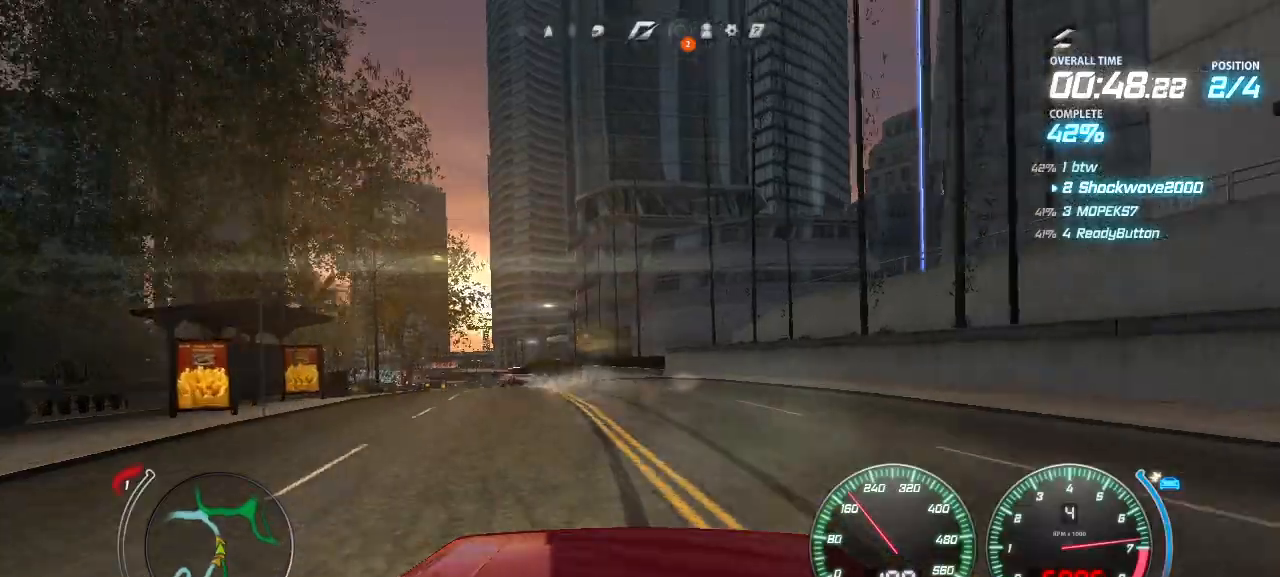
{"buttons": ["CROSS"], "events": [[120, "DPAD_LEFT", "up"], [180, "DPAD_LEFT", "down"], [260, "DPAD_LEFT", "up"], [360, "DPAD_LEFT", "down"], [380, "DPAD_LEFT", "up"]]}
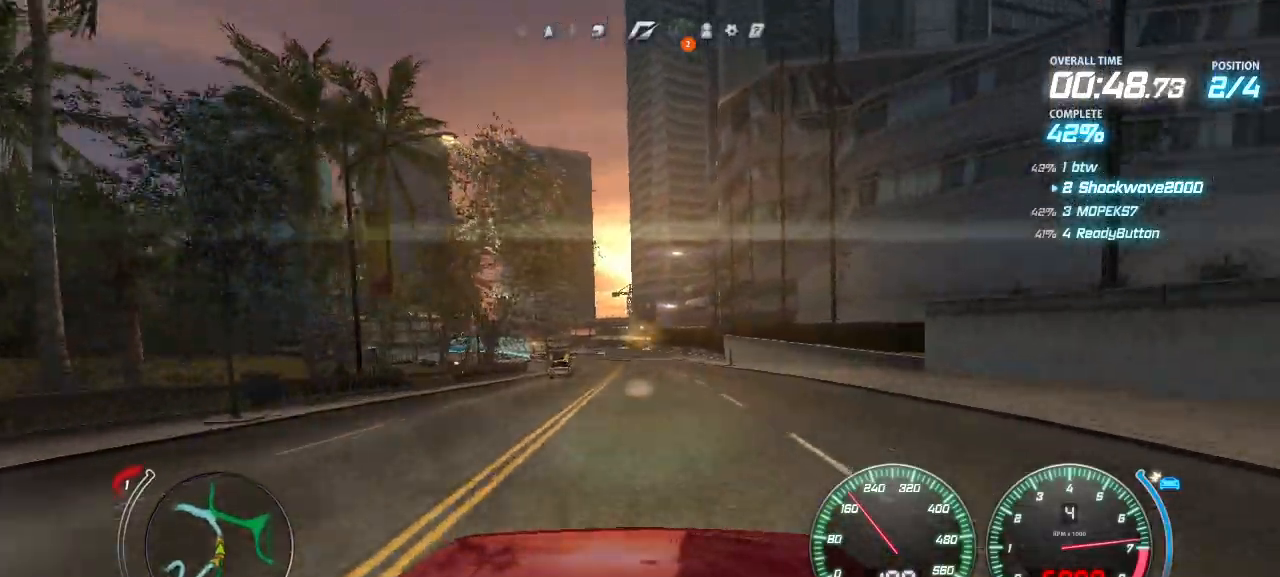
{"buttons": ["CROSS"], "events": [[440, "DPAD_LEFT", "down"], [500, "DPAD_LEFT", "up"]]}
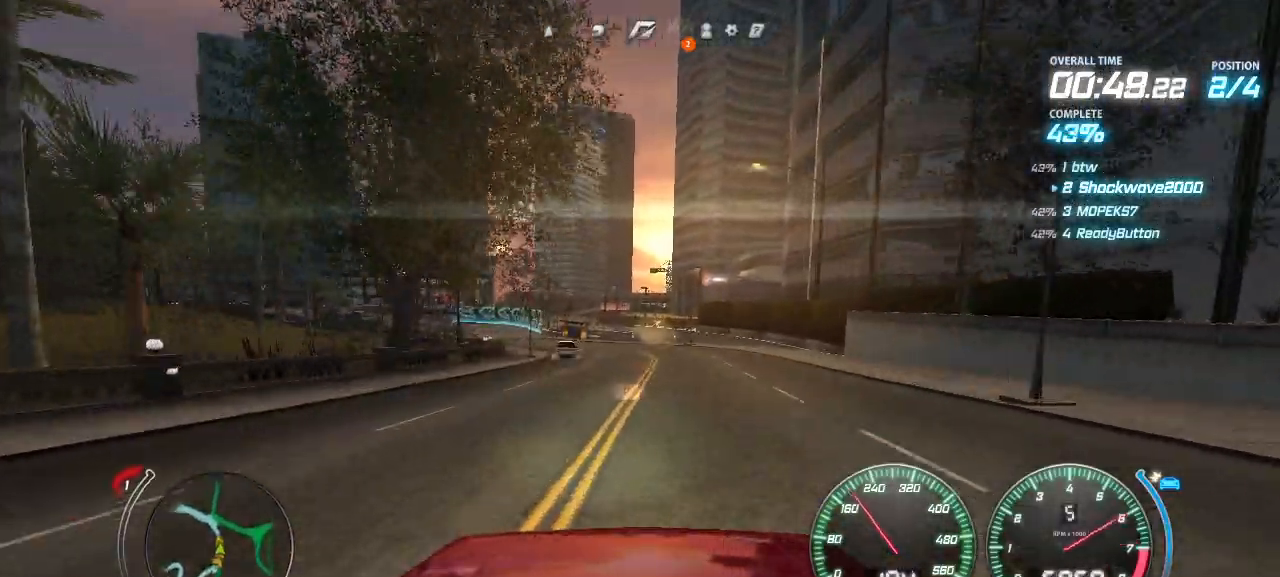
{"buttons": ["CROSS", "DPAD_LEFT"], "events": [[80, "DPAD_LEFT", "down"], [120, "DPAD_LEFT", "up"], [220, "DPAD_LEFT", "down"], [260, "DPAD_LEFT", "up"], [360, "DPAD_LEFT", "down"], [420, "DPAD_LEFT", "up"], [480, "DPAD_LEFT", "down"]]}
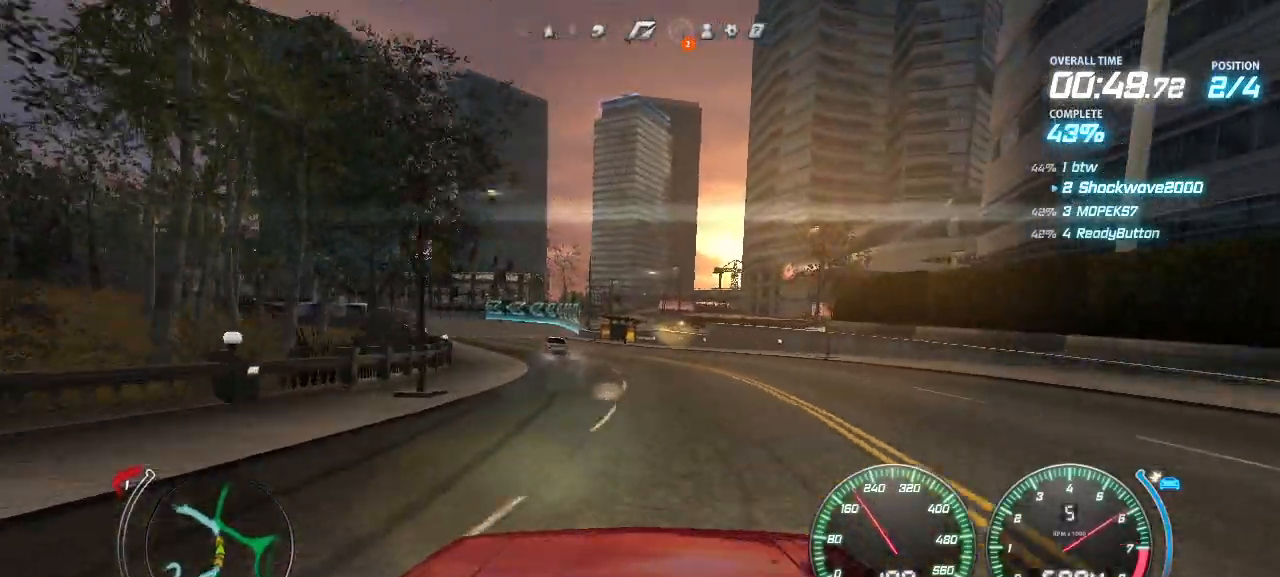
{"buttons": ["CROSS"], "events": [[60, "DPAD_LEFT", "up"], [120, "DPAD_LEFT", "down"], [200, "DPAD_LEFT", "up"], [260, "DPAD_LEFT", "down"], [340, "DPAD_LEFT", "up"], [400, "DPAD_LEFT", "down"], [460, "DPAD_LEFT", "up"]]}
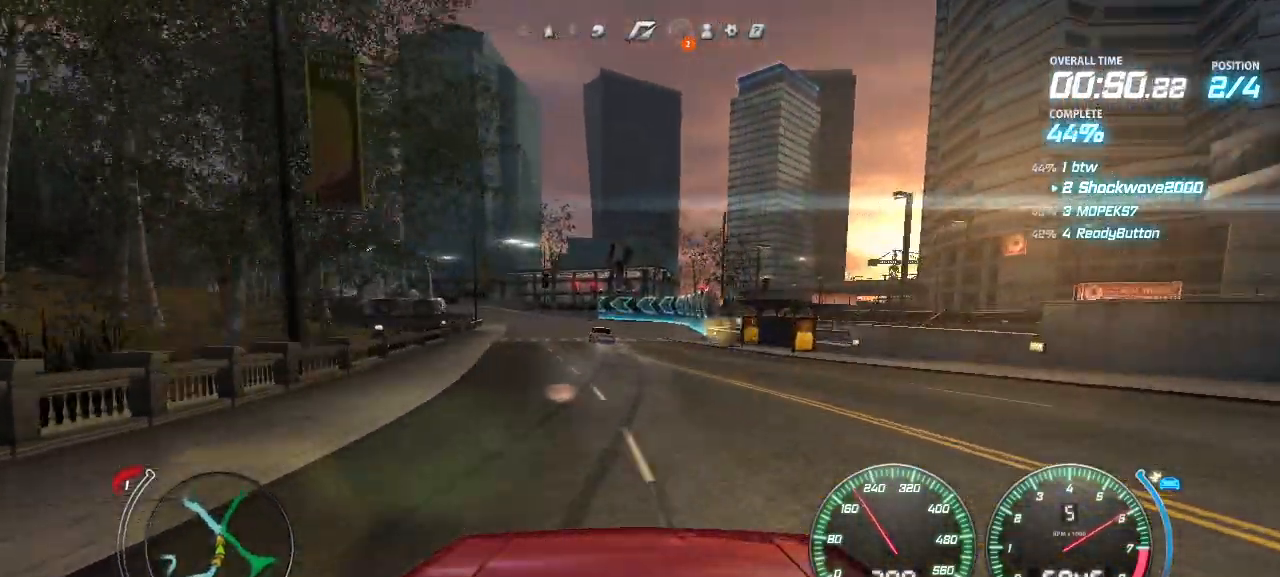
{"buttons": ["CROSS"], "events": [[40, "DPAD_LEFT", "down"], [80, "DPAD_LEFT", "up"], [400, "DPAD_LEFT", "down"], [480, "DPAD_LEFT", "up"]]}
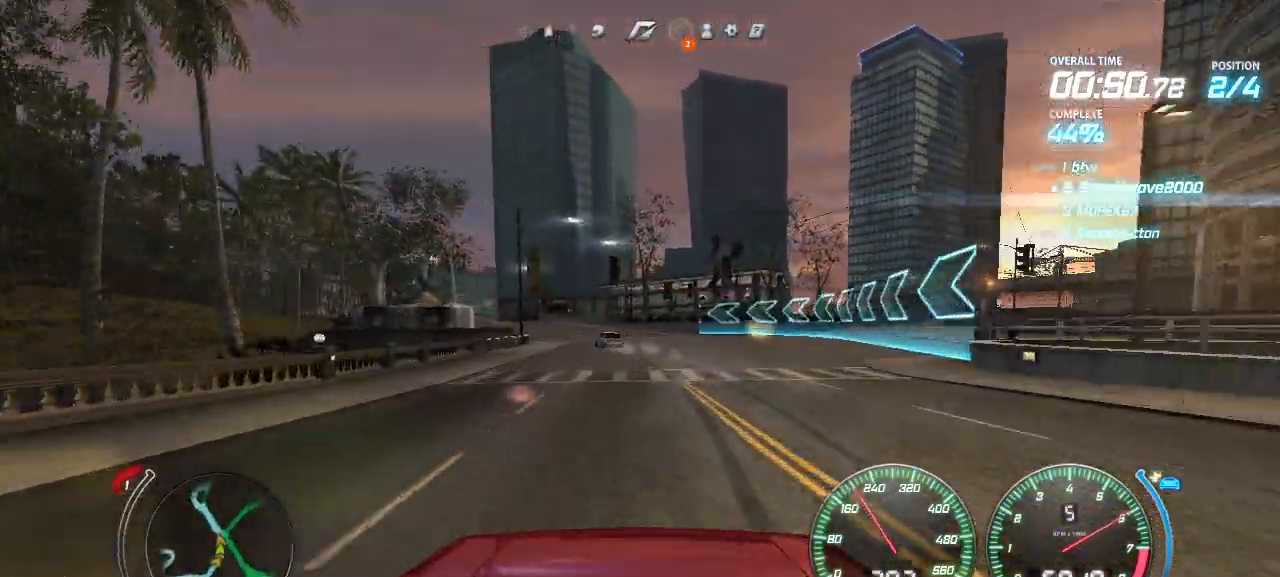
{"buttons": ["CROSS"], "events": [[60, "DPAD_LEFT", "down"], [100, "DPAD_LEFT", "up"], [240, "DPAD_LEFT", "down"], [280, "DPAD_LEFT", "up"], [380, "DPAD_LEFT", "down"], [460, "DPAD_LEFT", "up"]]}
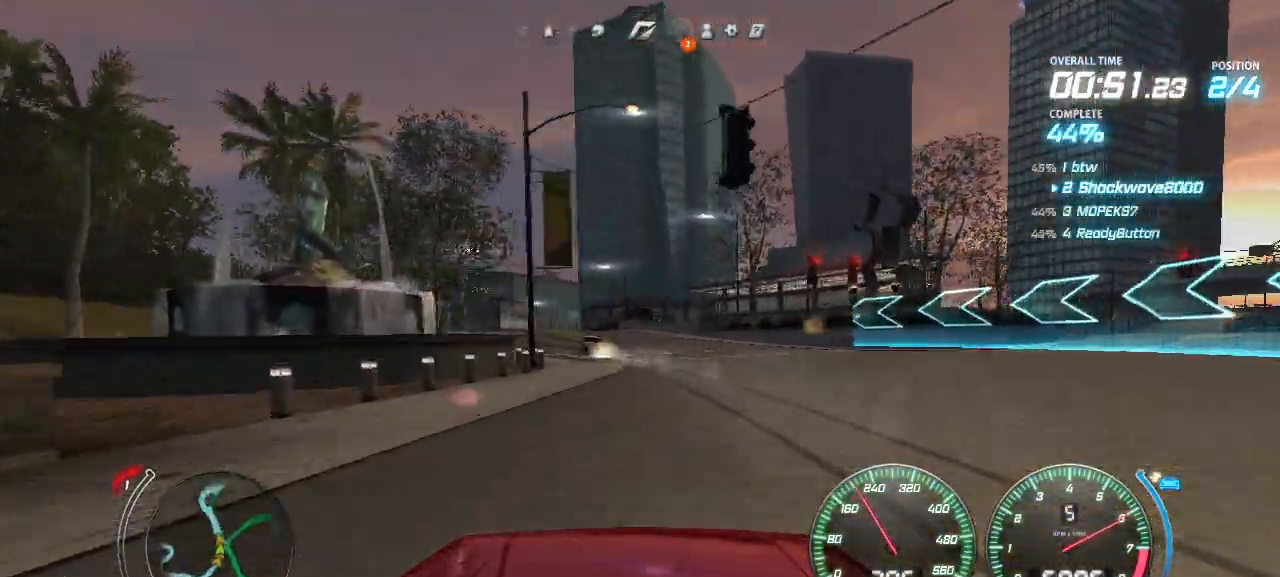
{"buttons": ["CROSS"], "events": [[40, "DPAD_LEFT", "down"], [120, "DPAD_LEFT", "up"], [200, "DPAD_LEFT", "down"], [280, "DPAD_LEFT", "up"], [380, "DPAD_LEFT", "down"], [480, "DPAD_LEFT", "up"]]}
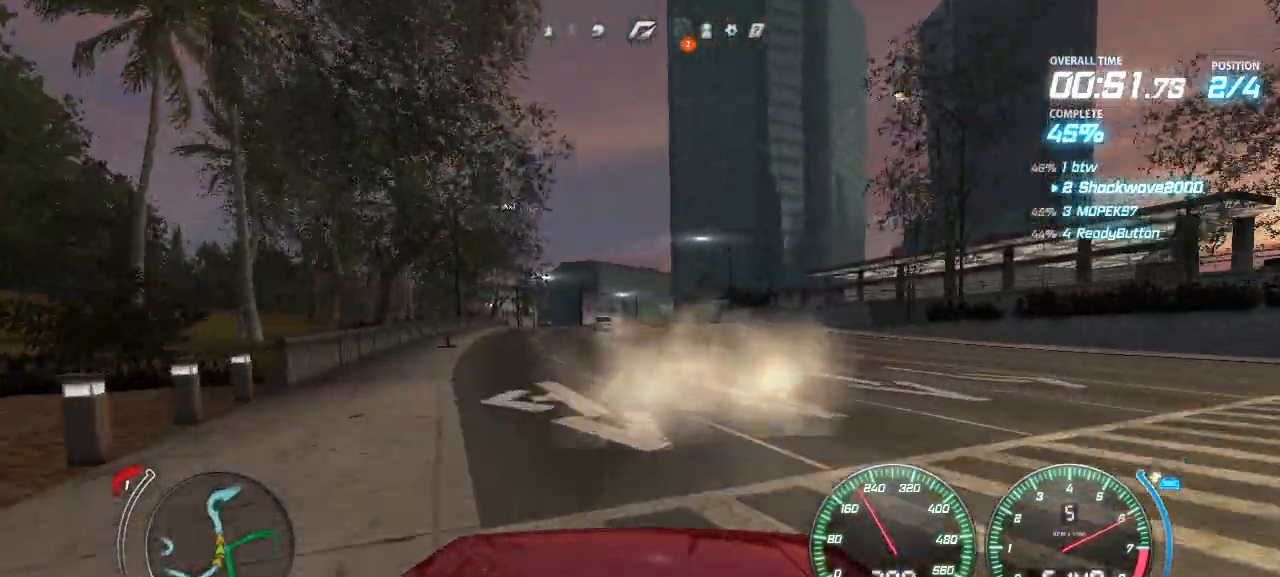
{"buttons": ["CROSS"], "events": [[80, "DPAD_LEFT", "down"], [120, "DPAD_LEFT", "up"], [380, "DPAD_LEFT", "down"], [440, "DPAD_LEFT", "up"]]}
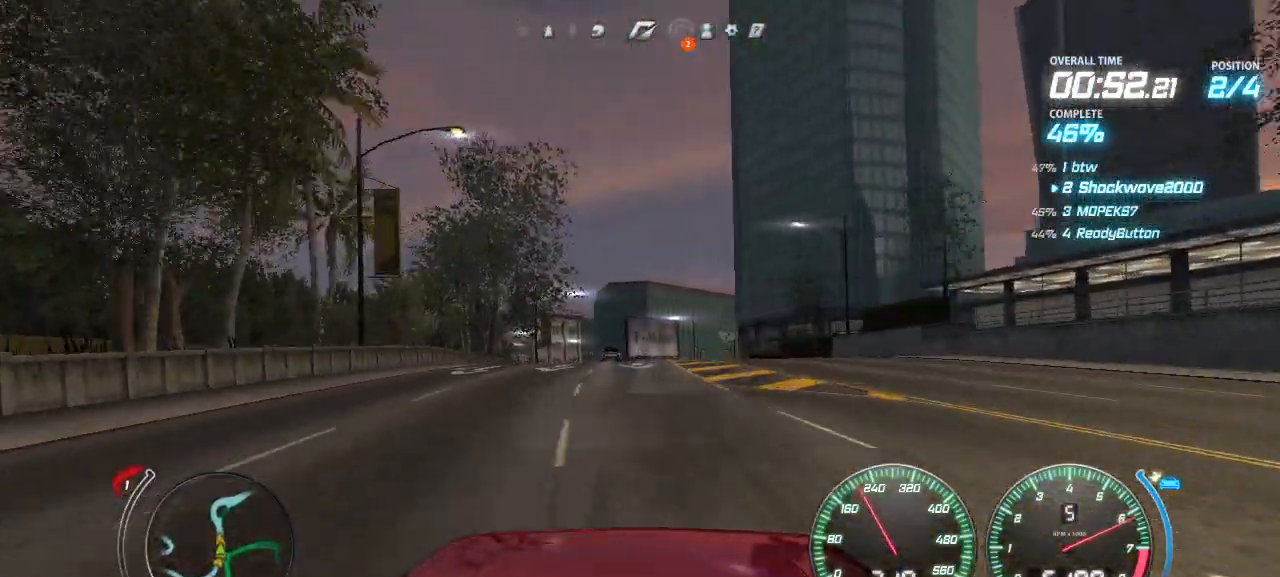
{"buttons": ["CROSS"], "events": [[260, "DPAD_LEFT", "down"], [320, "DPAD_LEFT", "up"], [440, "DPAD_LEFT", "down"], [500, "DPAD_LEFT", "up"]]}
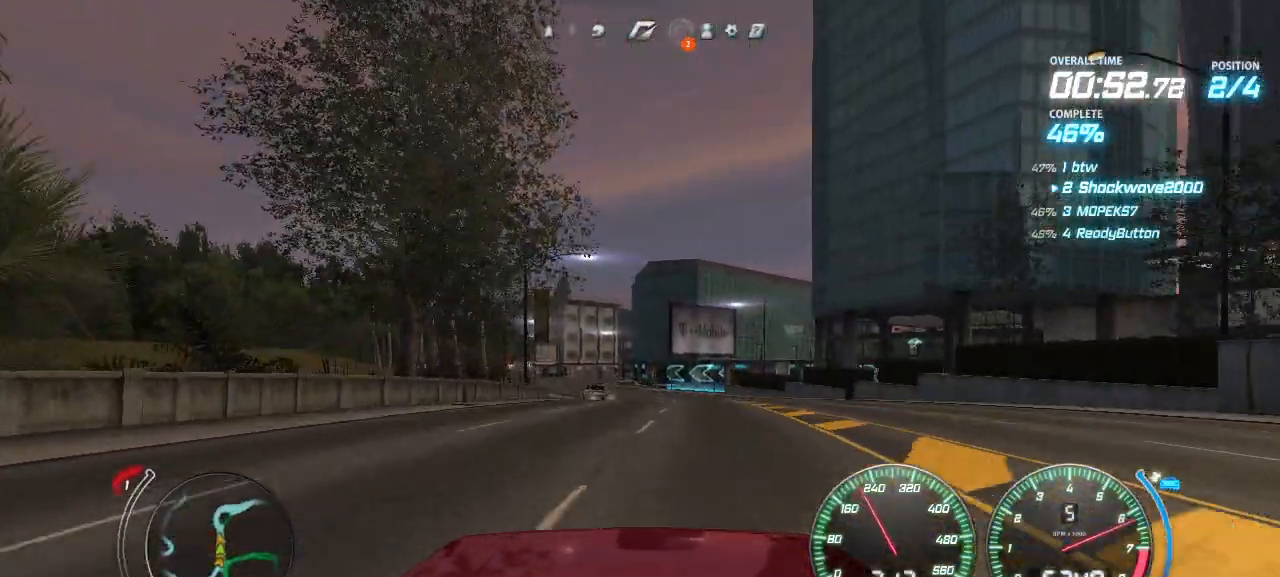
{"buttons": ["CROSS", "DPAD_LEFT"], "events": [[80, "DPAD_LEFT", "down"], [180, "DPAD_LEFT", "up"], [240, "DPAD_LEFT", "down"], [440, "DPAD_LEFT", "up"], [500, "DPAD_LEFT", "down"]]}
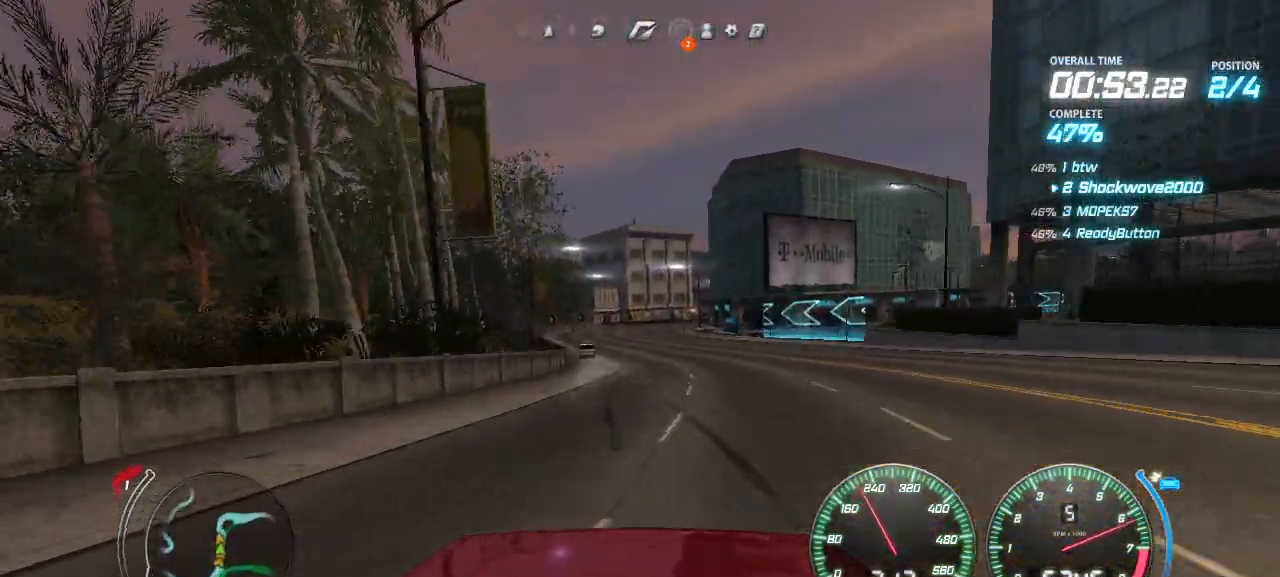
{"buttons": ["CROSS", "DPAD_RIGHT"], "events": [[80, "DPAD_LEFT", "up"], [460, "DPAD_RIGHT", "down"]]}
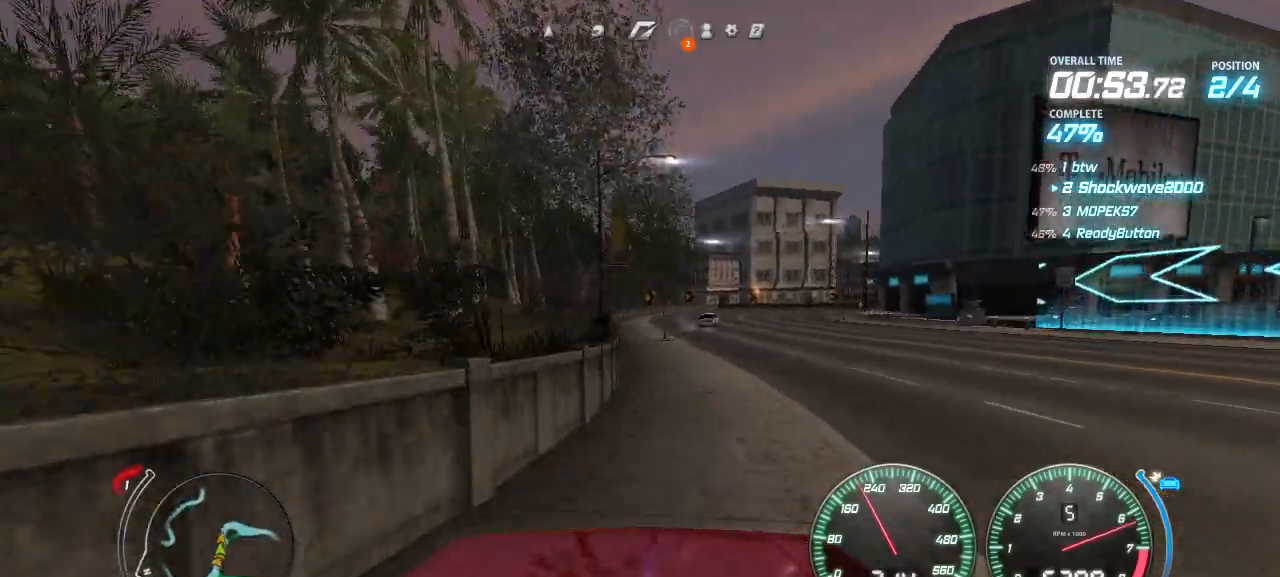
{"buttons": ["CROSS", "DPAD_RIGHT"], "events": [[80, "DPAD_RIGHT", "up"], [140, "DPAD_RIGHT", "down"], [240, "DPAD_RIGHT", "up"], [480, "DPAD_RIGHT", "down"]]}
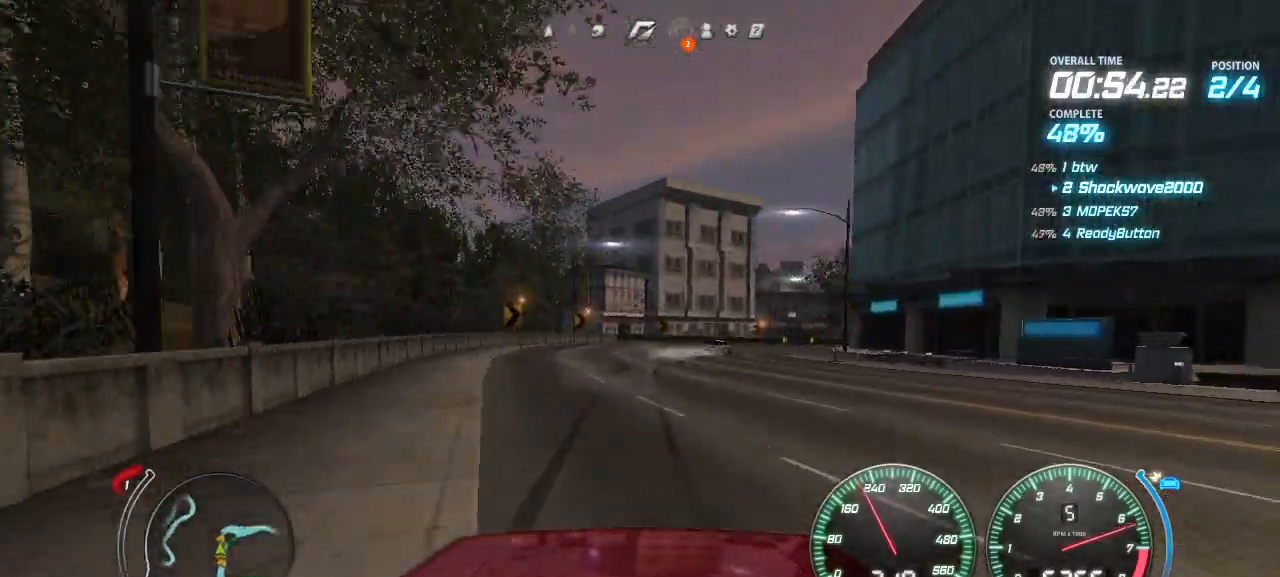
{"buttons": ["CROSS", "DPAD_RIGHT"], "events": [[80, "DPAD_RIGHT", "up"], [120, "DPAD_RIGHT", "down"]]}
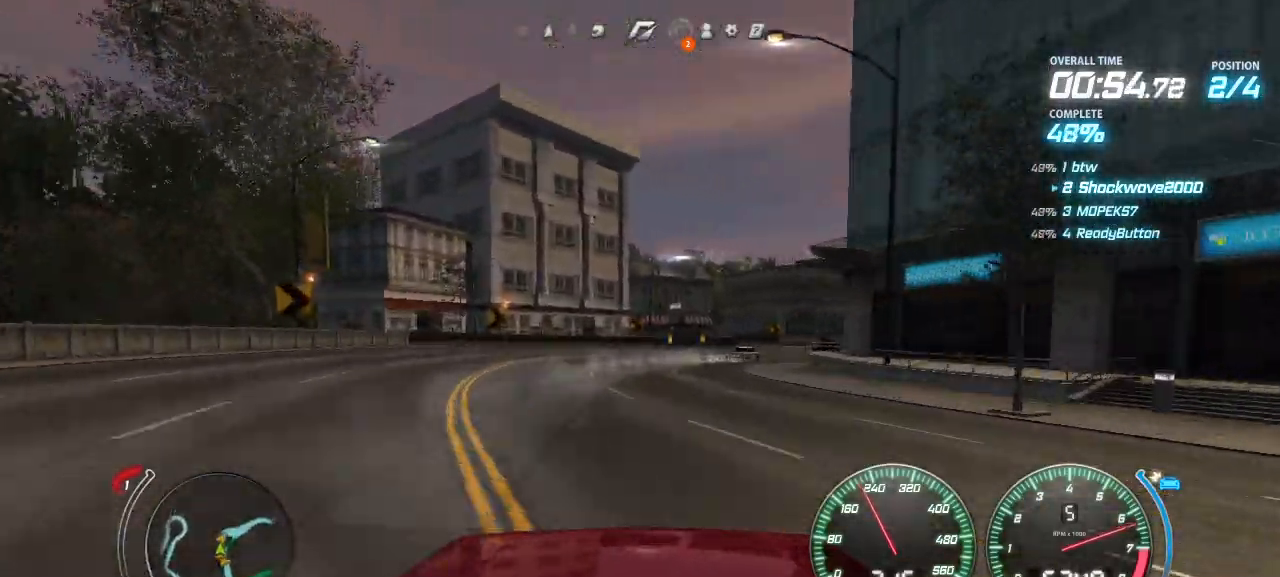
{"buttons": ["CROSS", "DPAD_RIGHT"], "events": []}
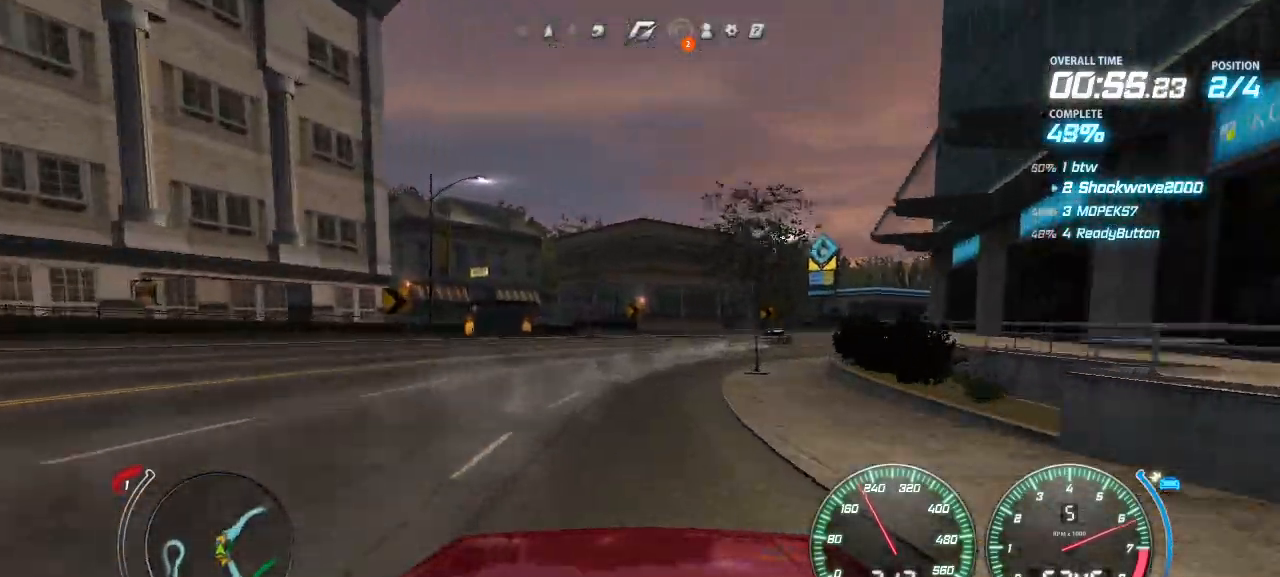
{"buttons": ["CROSS", "DPAD_RIGHT"], "events": []}
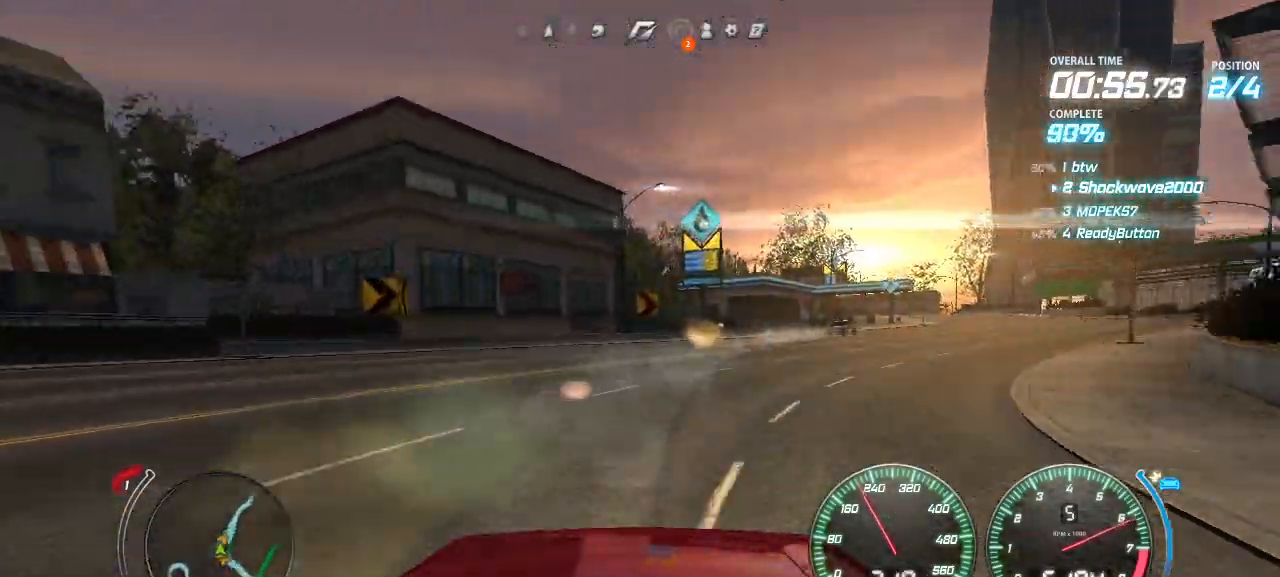
{"buttons": ["CROSS", "DPAD_RIGHT"], "events": []}
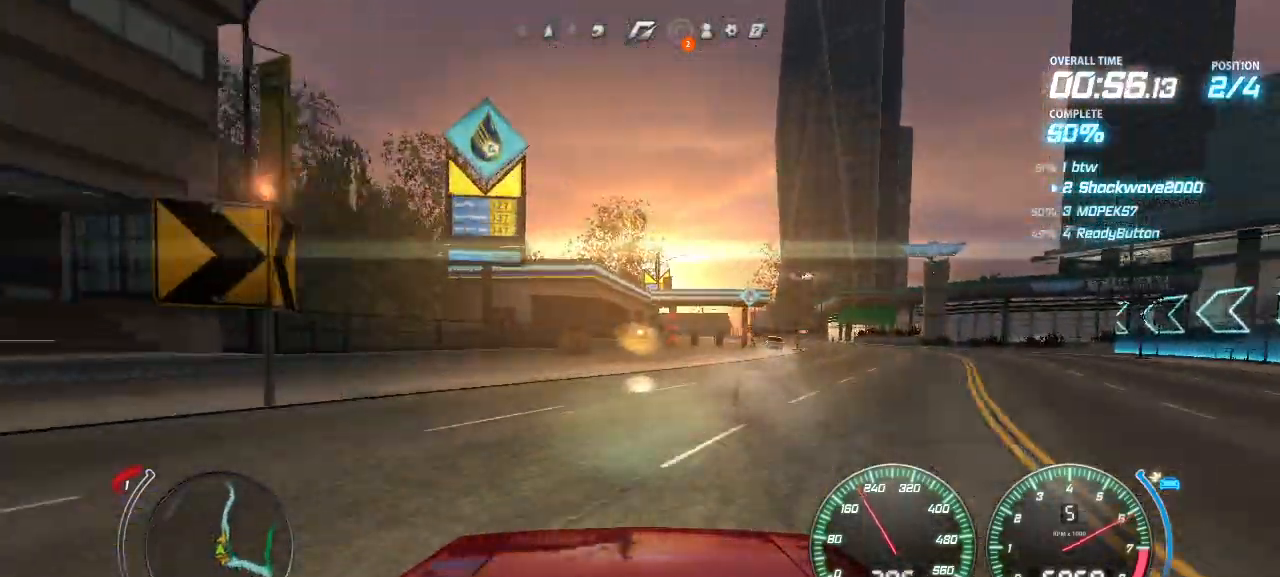
{"buttons": ["CROSS", "DPAD_RIGHT"], "events": []}
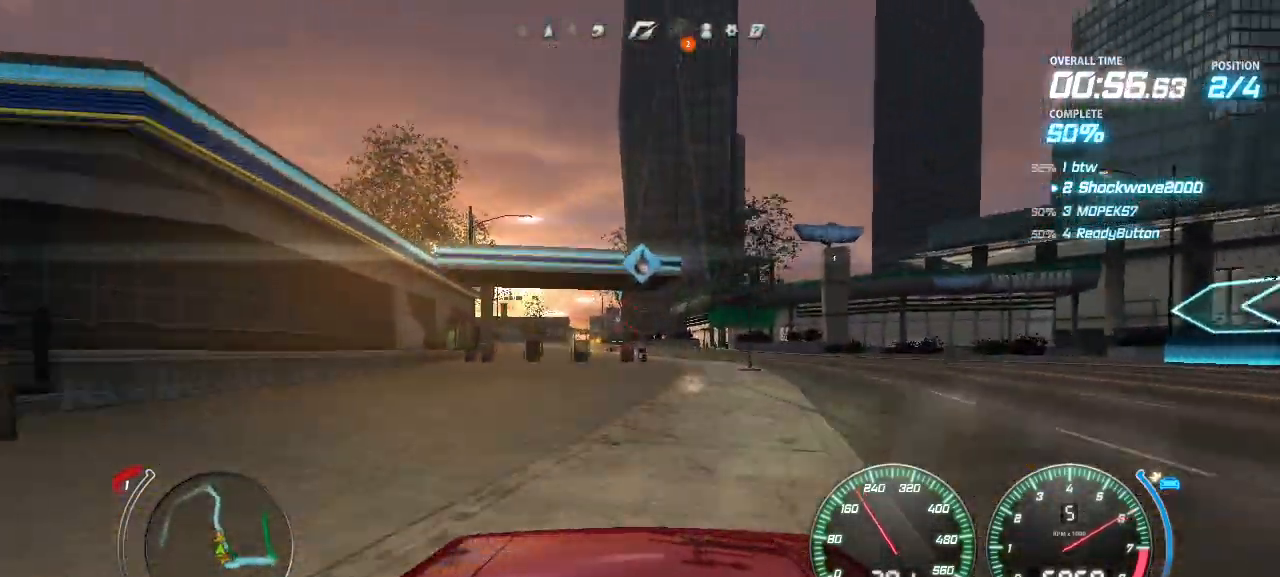
{"buttons": ["CROSS"], "events": [[40, "DPAD_RIGHT", "up"], [300, "DPAD_LEFT", "down"], [460, "DPAD_LEFT", "up"]]}
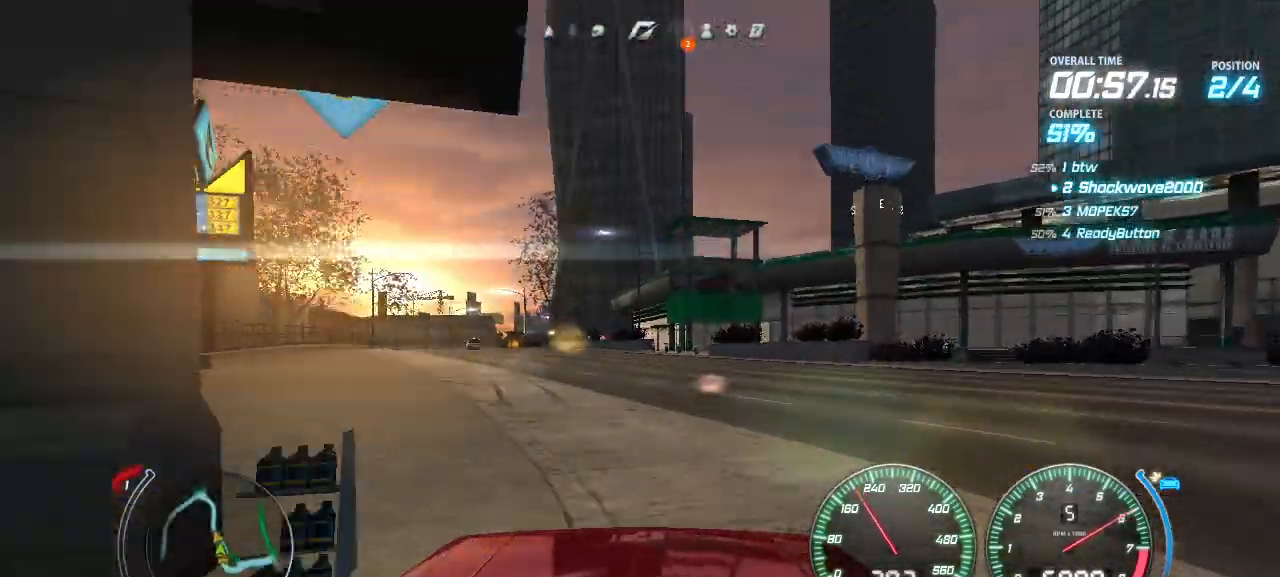
{"buttons": ["CROSS"], "events": [[20, "DPAD_LEFT", "down"], [120, "DPAD_LEFT", "up"], [180, "DPAD_LEFT", "down"], [260, "DPAD_LEFT", "up"], [380, "DPAD_LEFT", "down"], [420, "DPAD_LEFT", "up"]]}
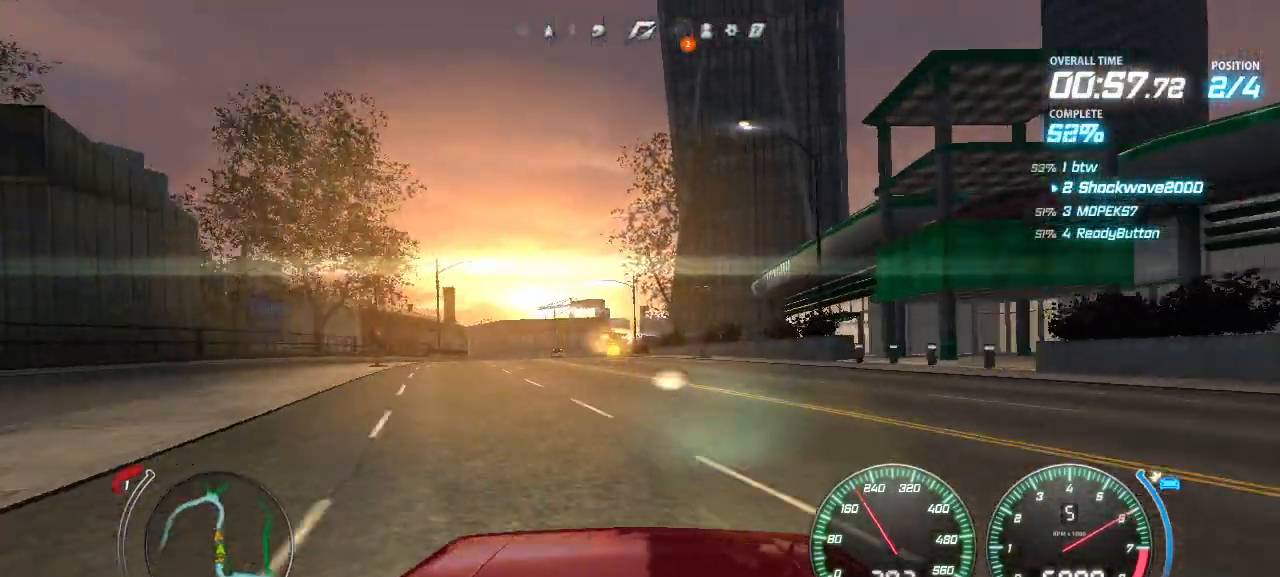
{"buttons": ["CROSS"], "events": [[180, "DPAD_LEFT", "down"], [260, "DPAD_LEFT", "up"], [320, "DPAD_LEFT", "down"], [400, "DPAD_LEFT", "up"]]}
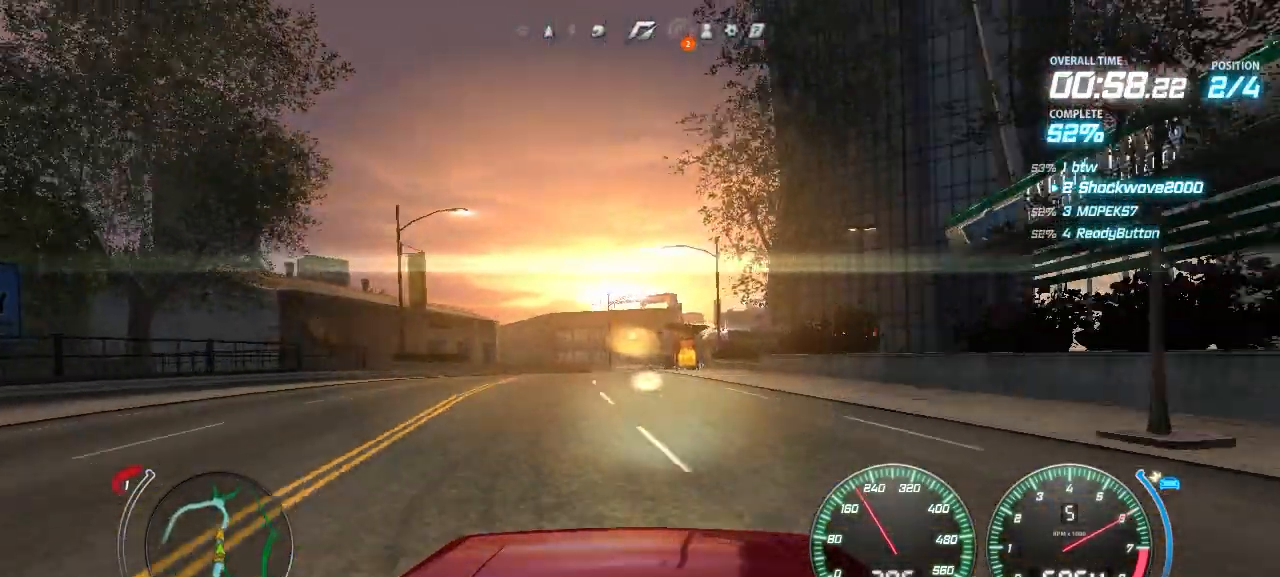
{"buttons": ["CROSS"], "events": [[320, "DPAD_RIGHT", "down"], [500, "DPAD_RIGHT", "up"]]}